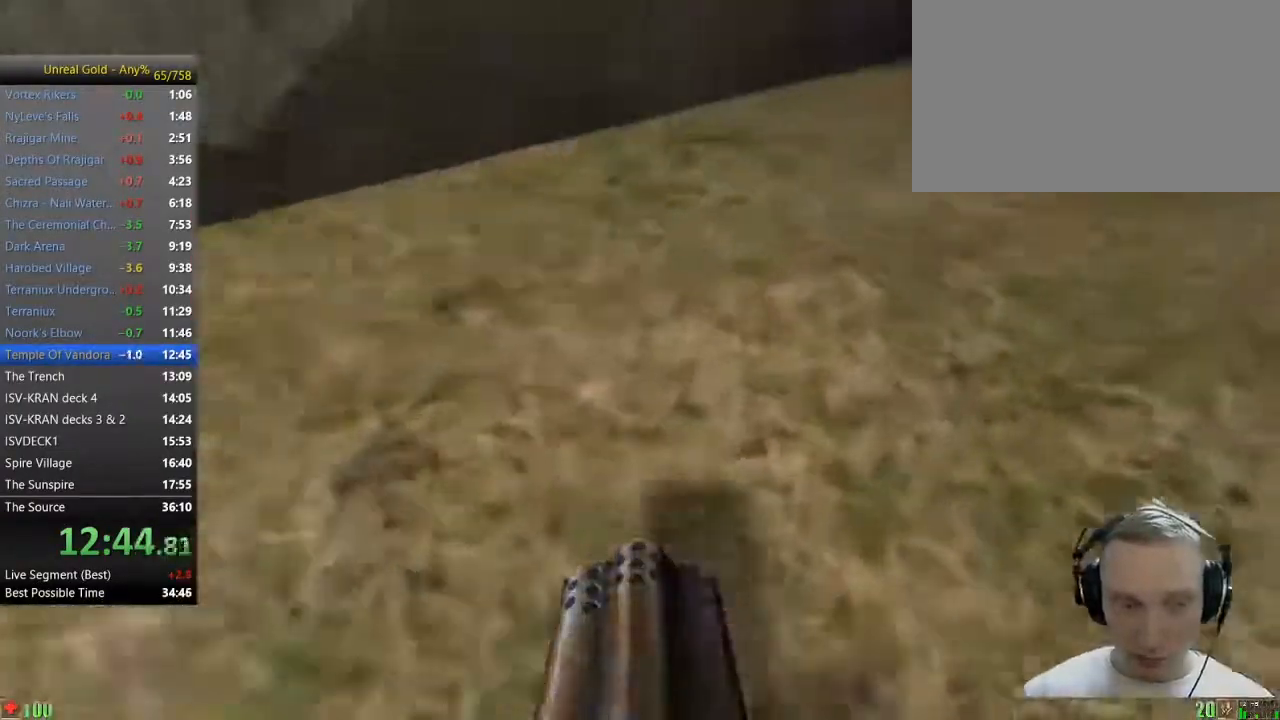
Gameplay with keyboard and mouse; each line is a JSON object with the keys and mouse buttons held at the frame after it. "events" lists presses ("down") and releases ("up") of "1", "2", "3", "4", "5", "a", "alt", "c", "caps_lock", "ctrl", "d", "e", "f", "g", "q", "r", "s", "shift", "space", "t", "tab", "v", "w", "x", "z" and "mouse_wheel" between this image and that frame as [ms after this image, input, new state], when the widget could be followed in between. "mouse_wheel" = the "wheel" button of the "mouse" list. No other keys are recorded. "wheel" means that the mouse wheel is clicked or scrolled. Not read: mouse_move.
{"keys": ["w"], "mouse": [], "events": [[67, "d", "down"], [217, "d", "up"]]}
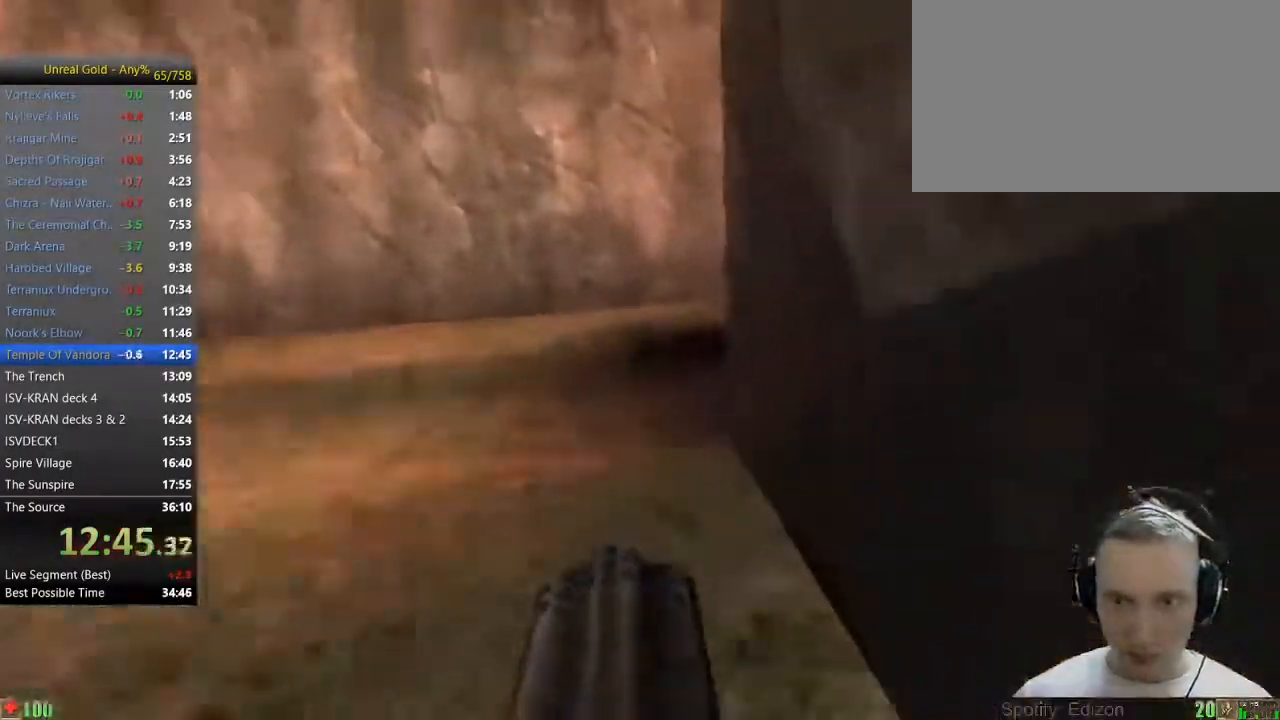
{"keys": ["w"], "mouse": [], "events": []}
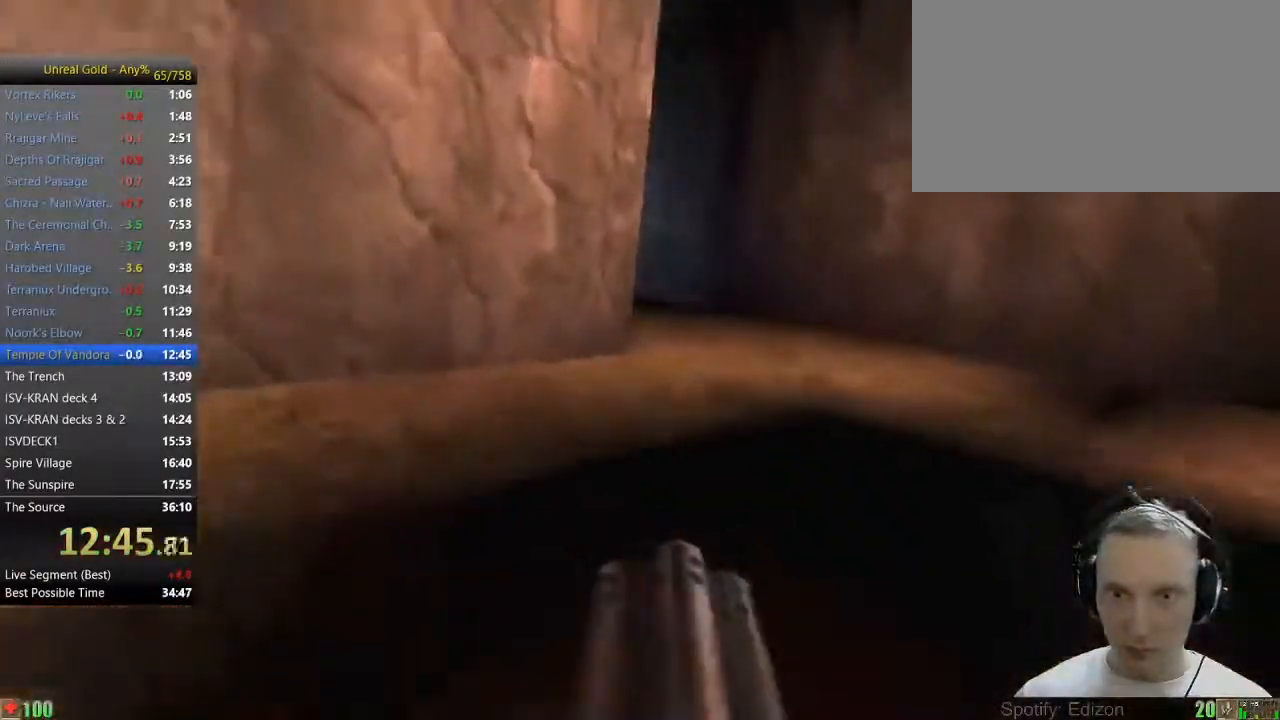
{"keys": ["d", "w"], "mouse": [], "events": [[100, "d", "down"]]}
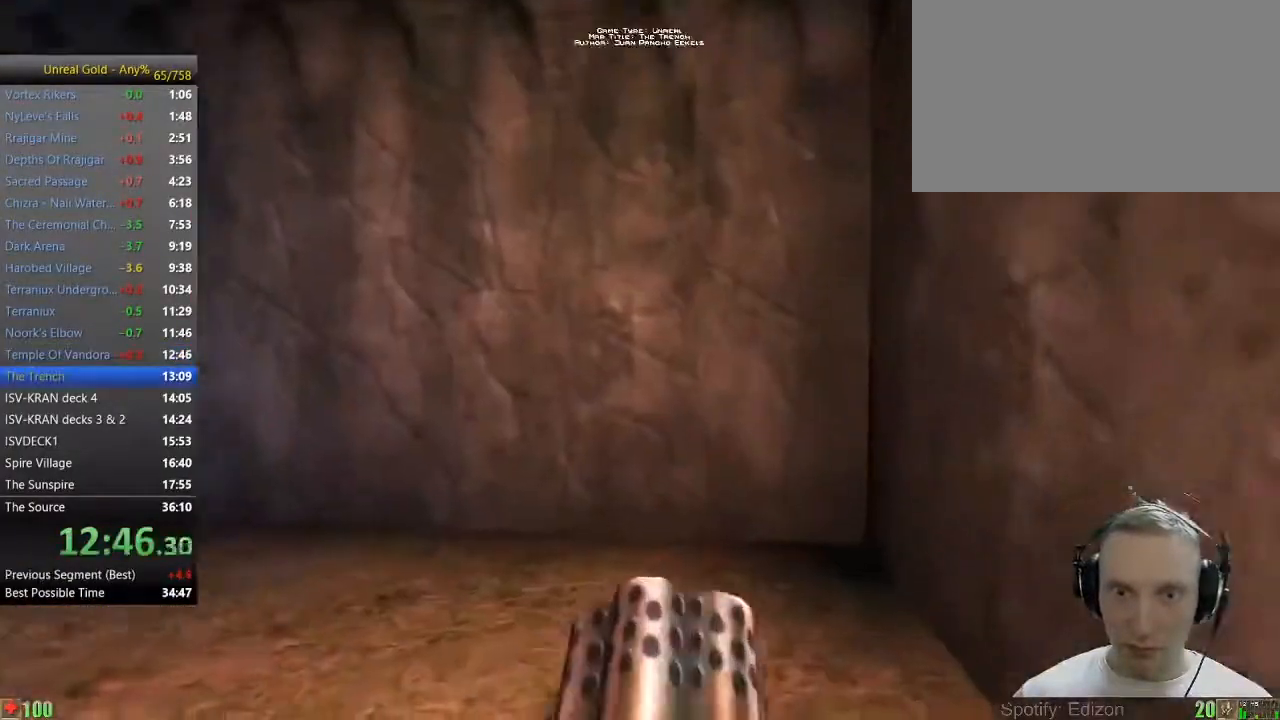
{"keys": ["w"], "mouse": [], "events": [[17, "d", "up"]]}
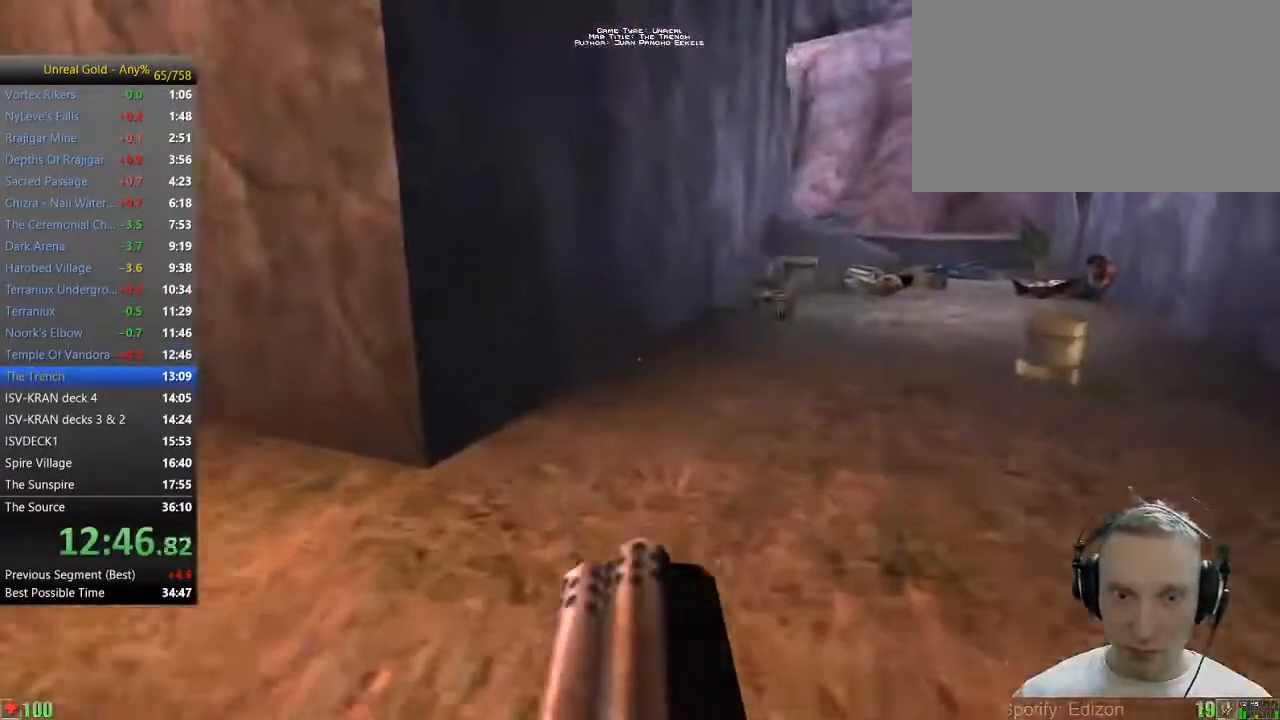
{"keys": ["w"], "mouse": [], "events": [[83, "d", "down"], [500, "d", "up"]]}
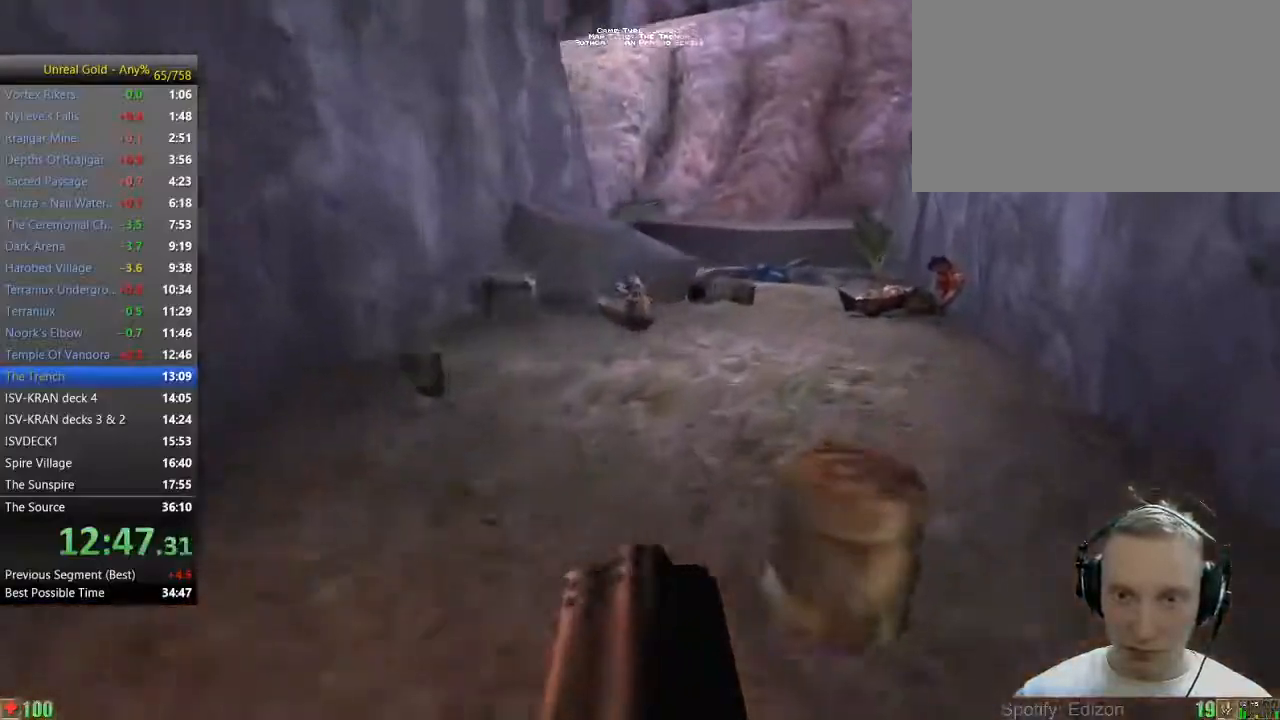
{"keys": ["w"], "mouse": [], "events": [[150, "a", "down"], [433, "a", "up"]]}
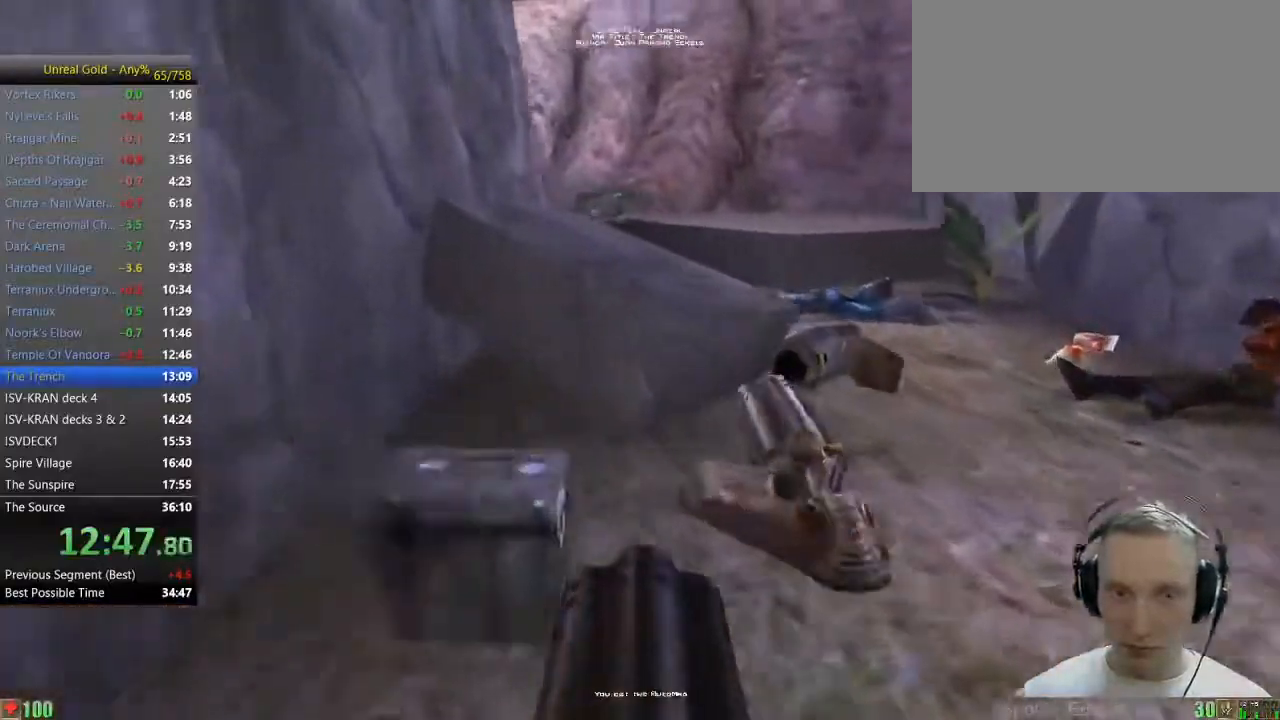
{"keys": ["a", "w"], "mouse": [], "events": [[67, "d", "down"], [400, "d", "up"], [483, "a", "down"]]}
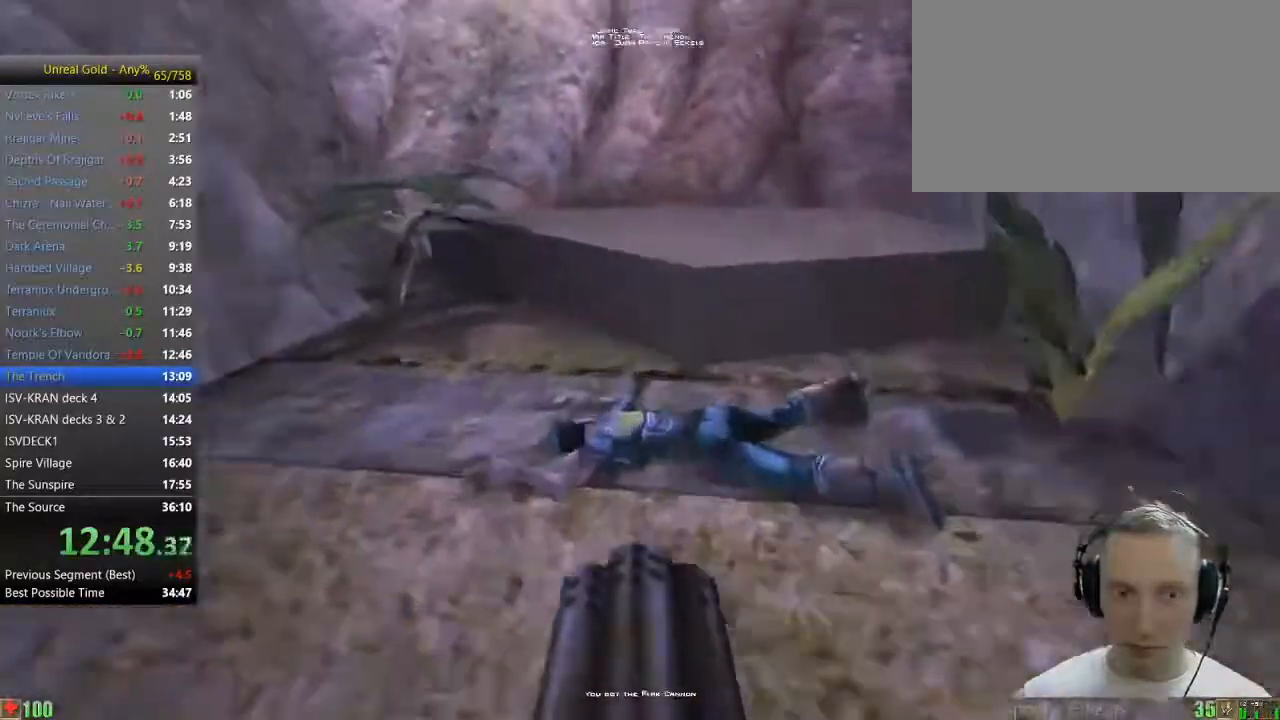
{"keys": ["space", "w"], "mouse": [], "events": [[183, "a", "up"], [500, "space", "down"]]}
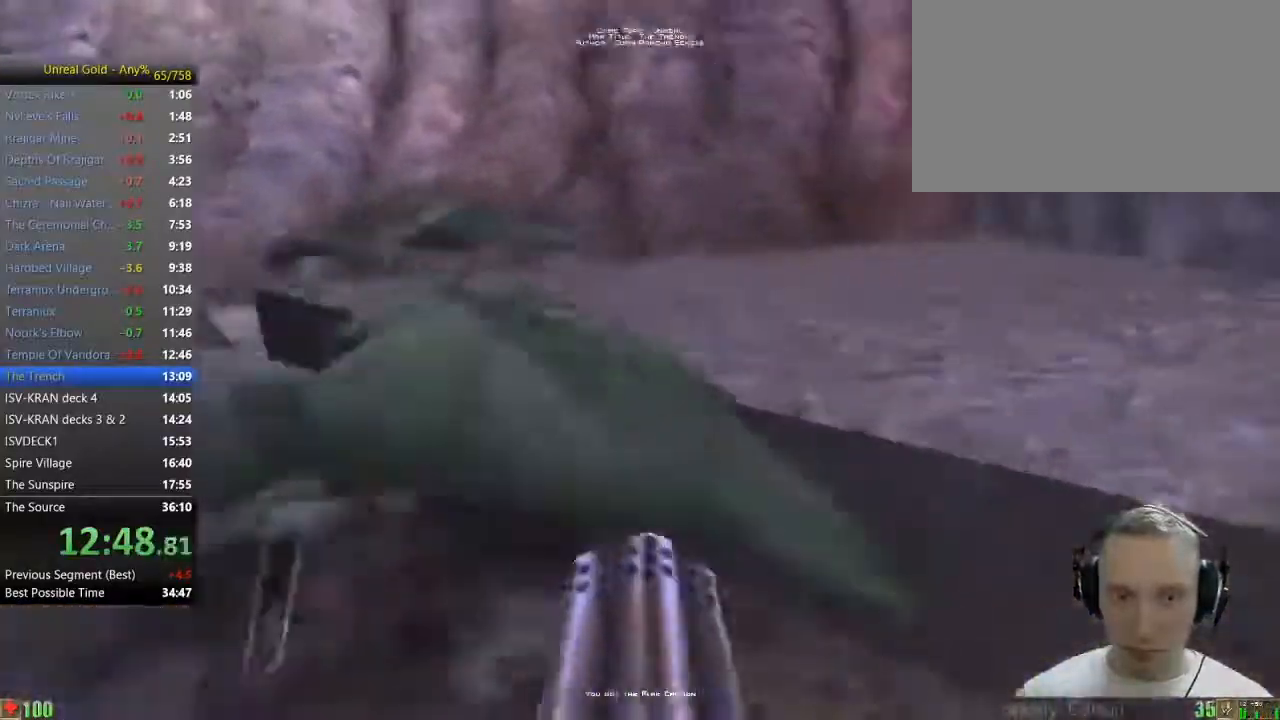
{"keys": ["s"], "mouse": [], "events": [[100, "a", "down"], [100, "space", "up"], [150, "w", "up"], [250, "s", "down"], [433, "a", "up"]]}
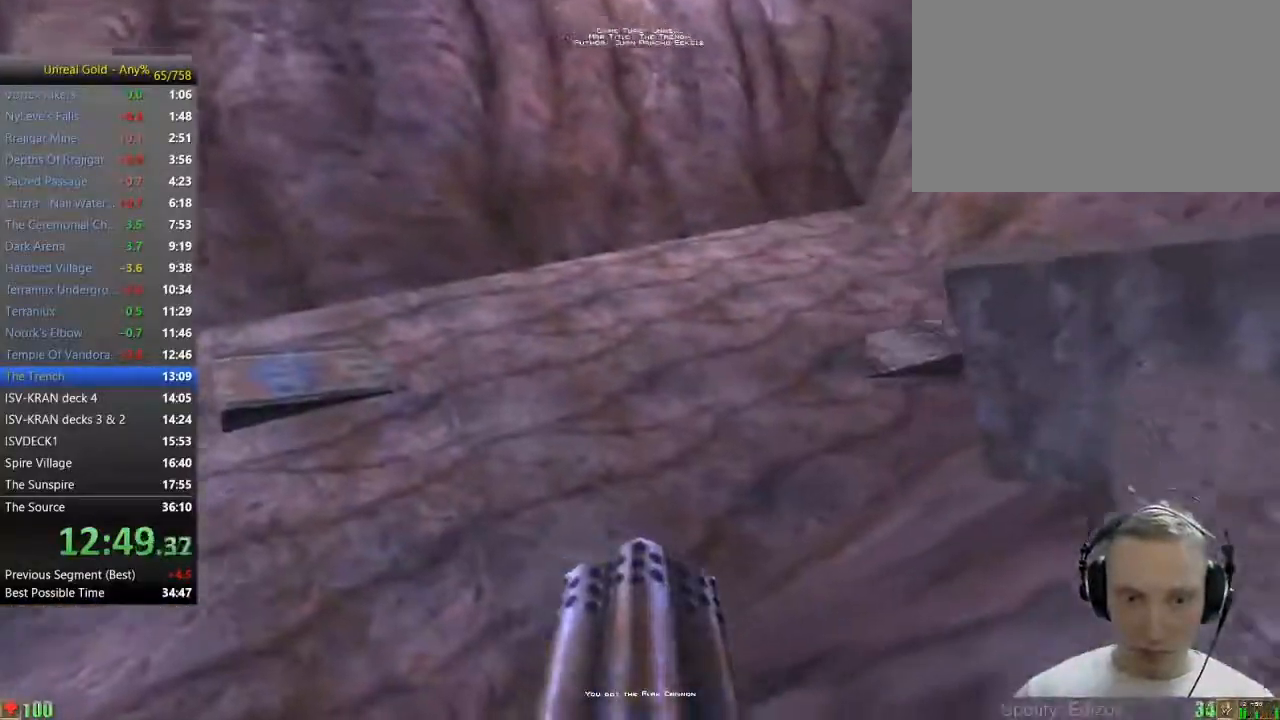
{"keys": ["s"], "mouse": [], "events": []}
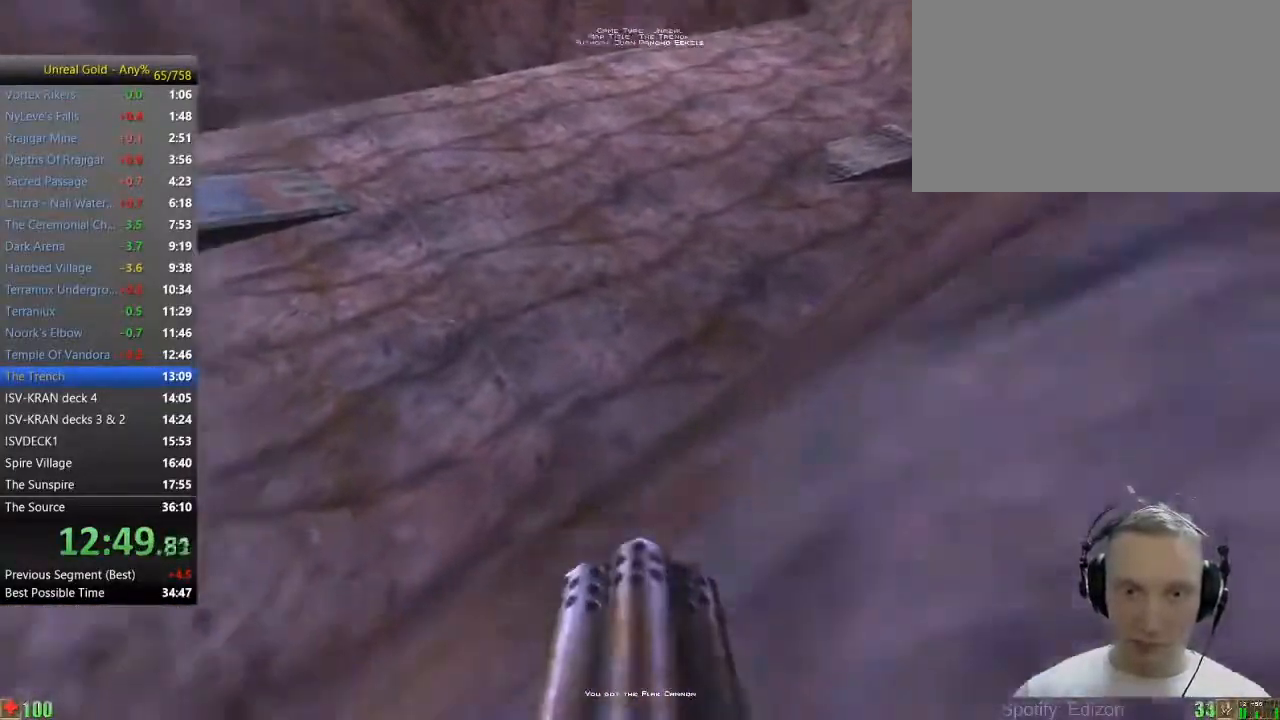
{"keys": ["s"], "mouse": [], "events": []}
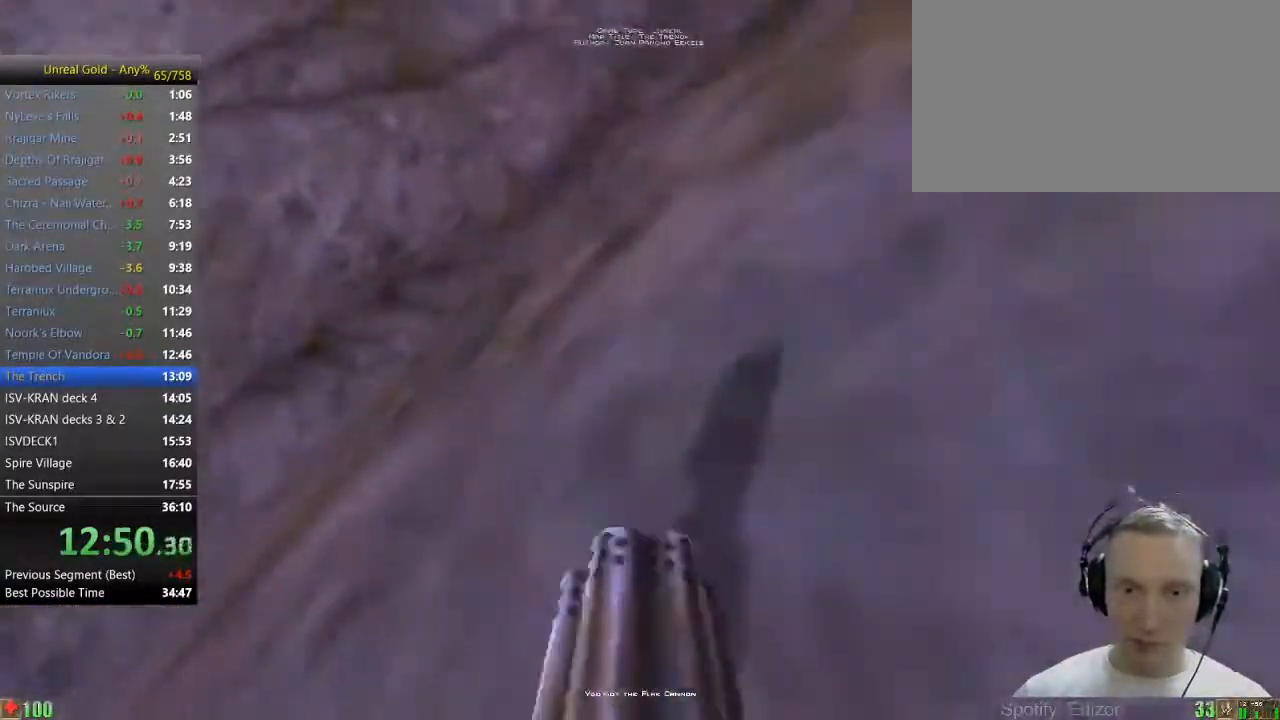
{"keys": ["d", "shift", "w"], "mouse": [], "events": [[367, "d", "down"], [383, "shift", "down"], [433, "s", "up"], [483, "w", "down"]]}
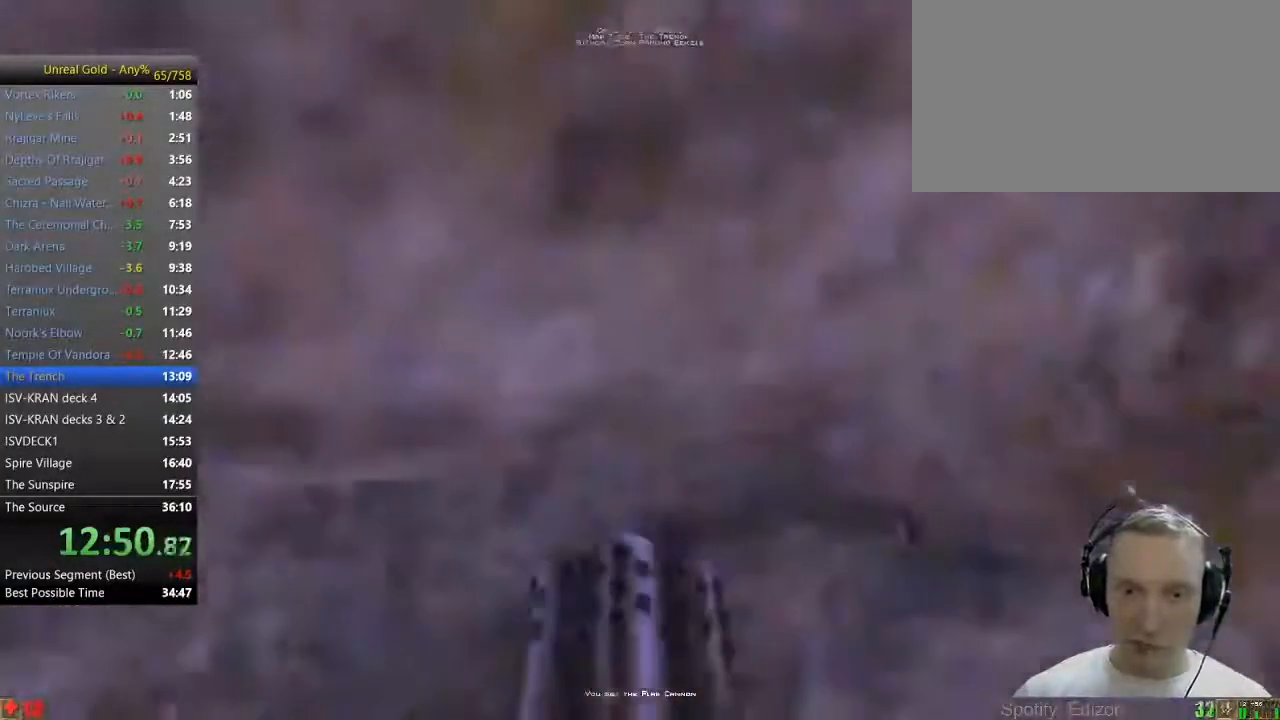
{"keys": ["shift", "space", "w"], "mouse": ["wheel"], "events": [[250, "d", "up"], [300, "space", "down"], [400, "space", "up"], [450, "mouse_wheel", "down"], [500, "space", "down"]]}
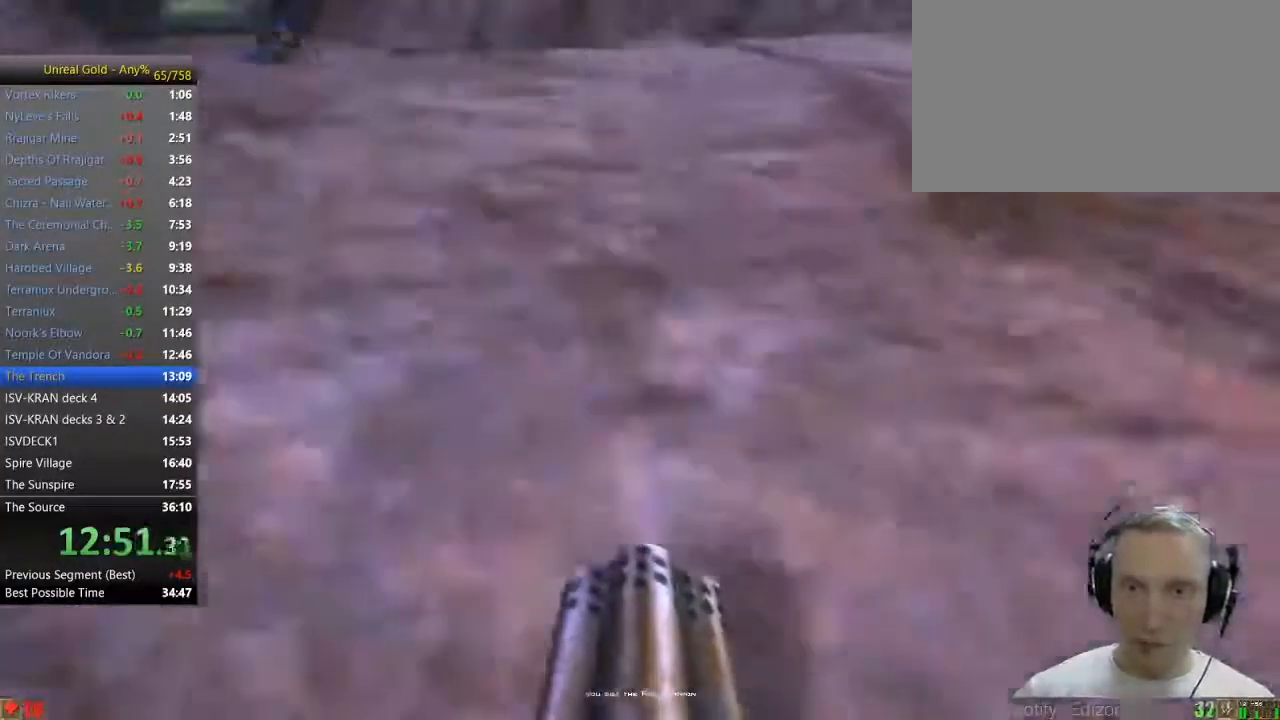
{"keys": ["a", "shift", "space", "w"], "mouse": [], "events": [[83, "space", "up"], [133, "mouse_wheel", "up"], [133, "space", "down"], [233, "space", "up"], [317, "space", "down"], [417, "a", "down"], [417, "space", "up"], [500, "space", "down"]]}
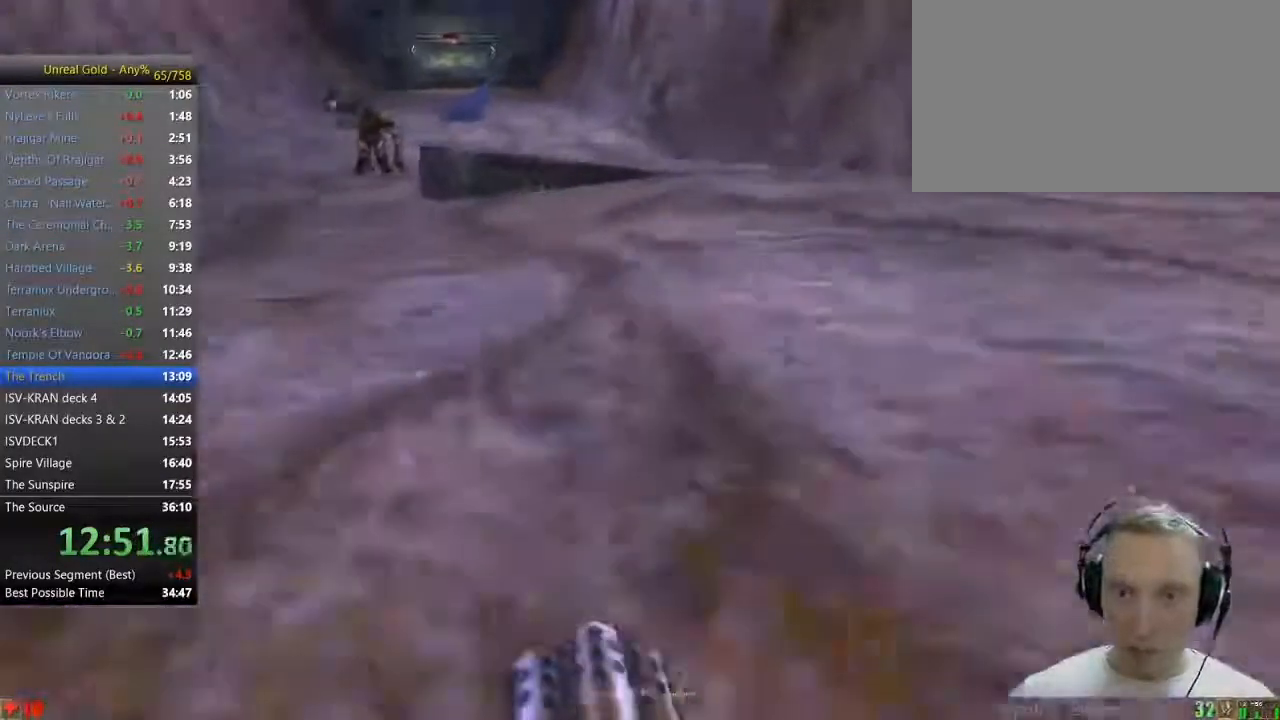
{"keys": ["shift", "w"], "mouse": [], "events": [[150, "space", "up"], [200, "a", "up"], [233, "mouse_wheel", "down"], [283, "space", "down"], [367, "mouse_wheel", "up"], [383, "space", "up"]]}
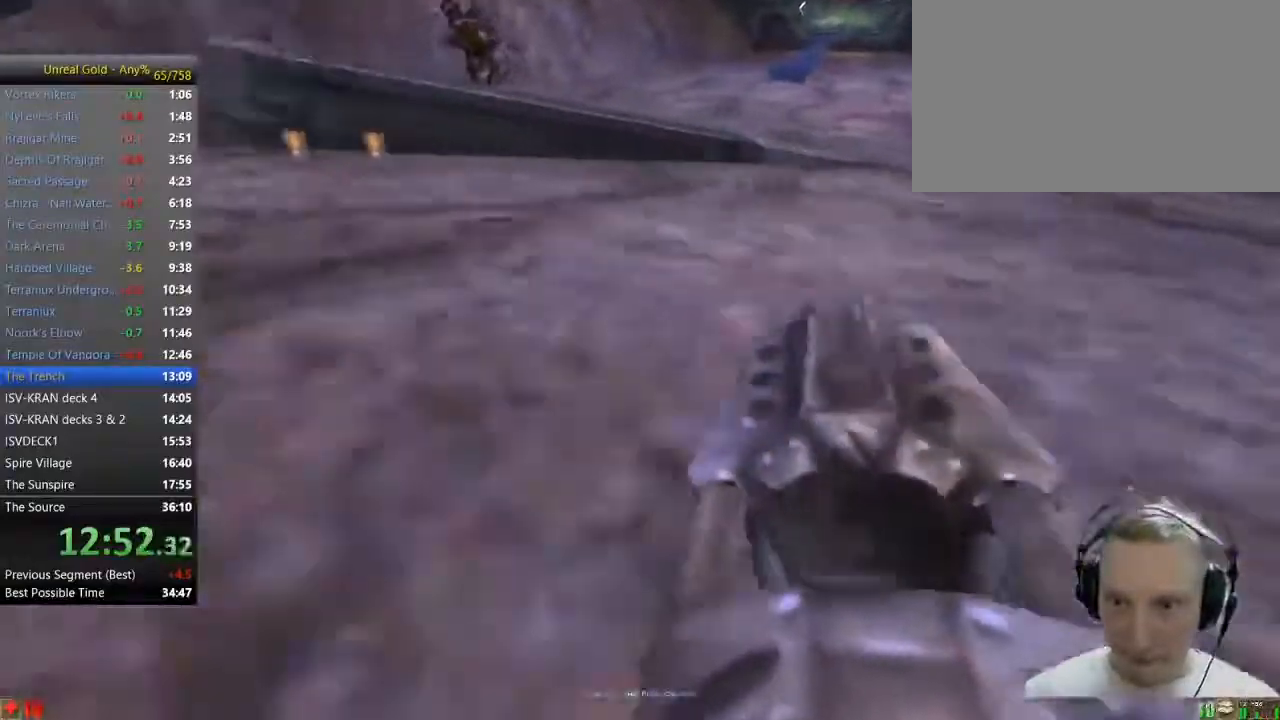
{"keys": ["shift", "w"], "mouse": [], "events": [[17, "mouse_wheel", "down"], [17, "space", "down"], [117, "space", "up"], [217, "space", "down"], [250, "mouse_wheel", "up"], [250, "space", "up"], [350, "space", "down"], [450, "space", "up"]]}
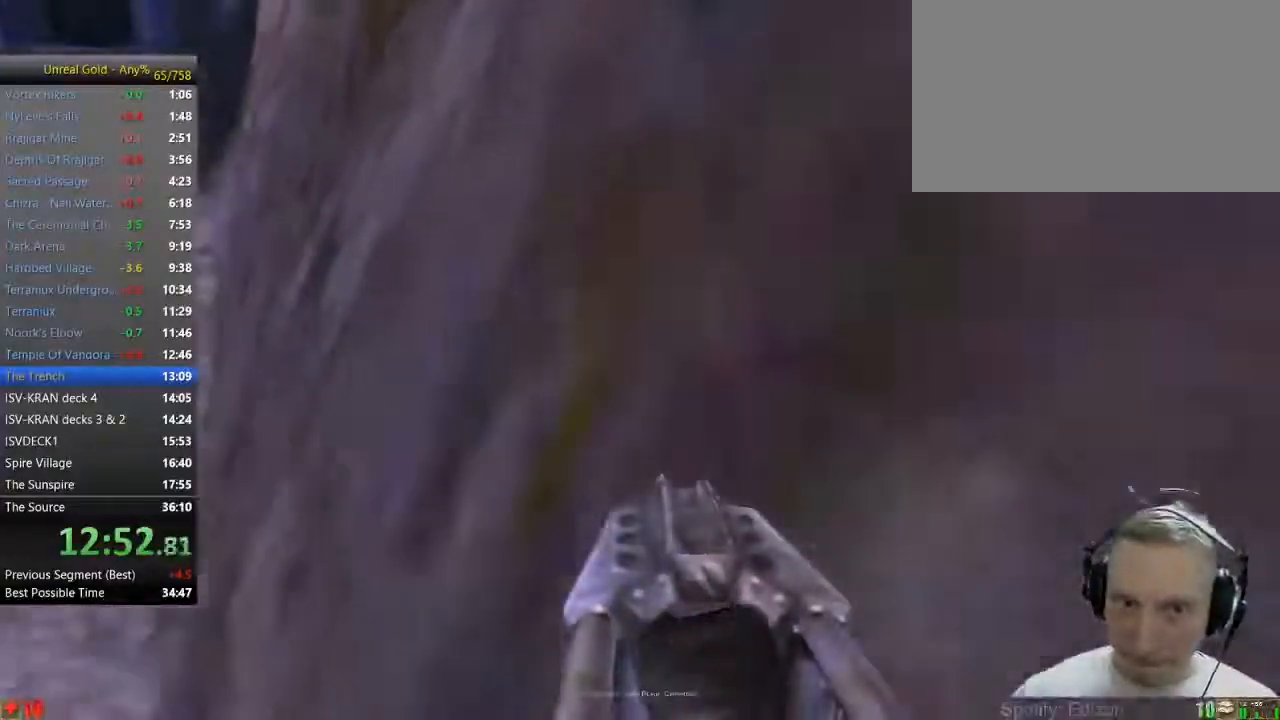
{"keys": ["shift", "w"], "mouse": [], "events": [[83, "space", "down"], [133, "space", "up"]]}
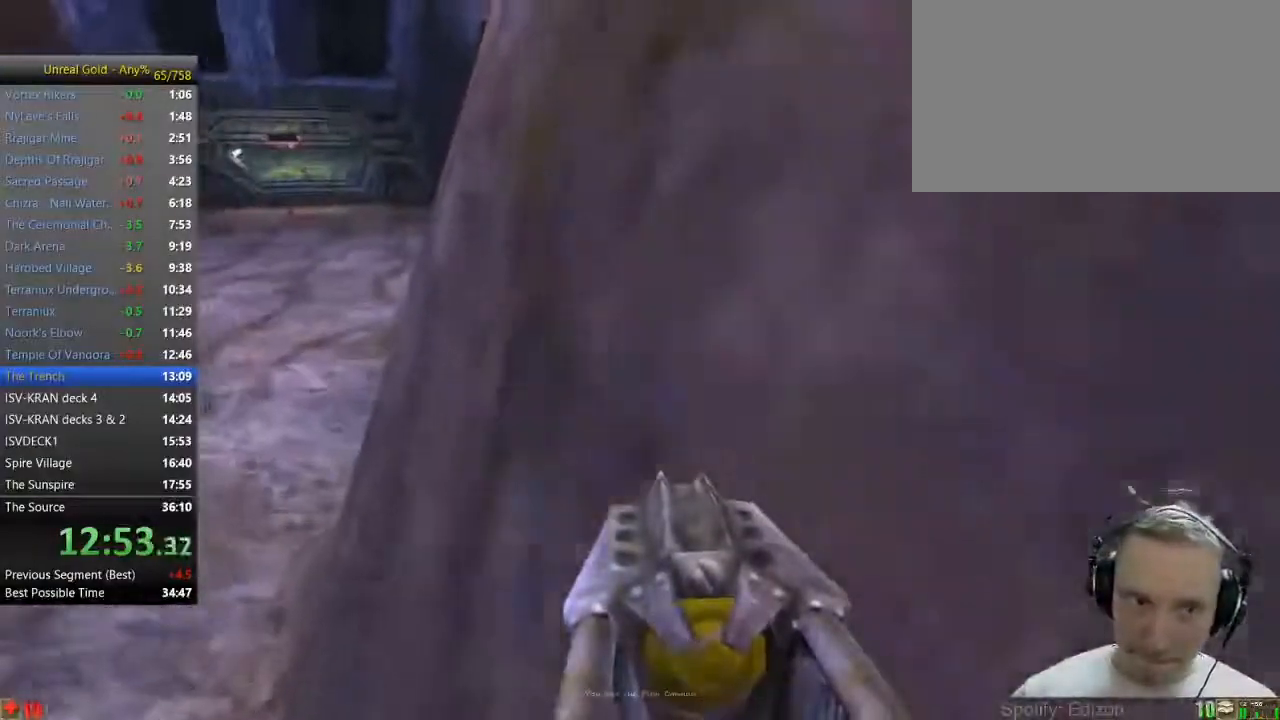
{"keys": ["shift", "w"], "mouse": [], "events": []}
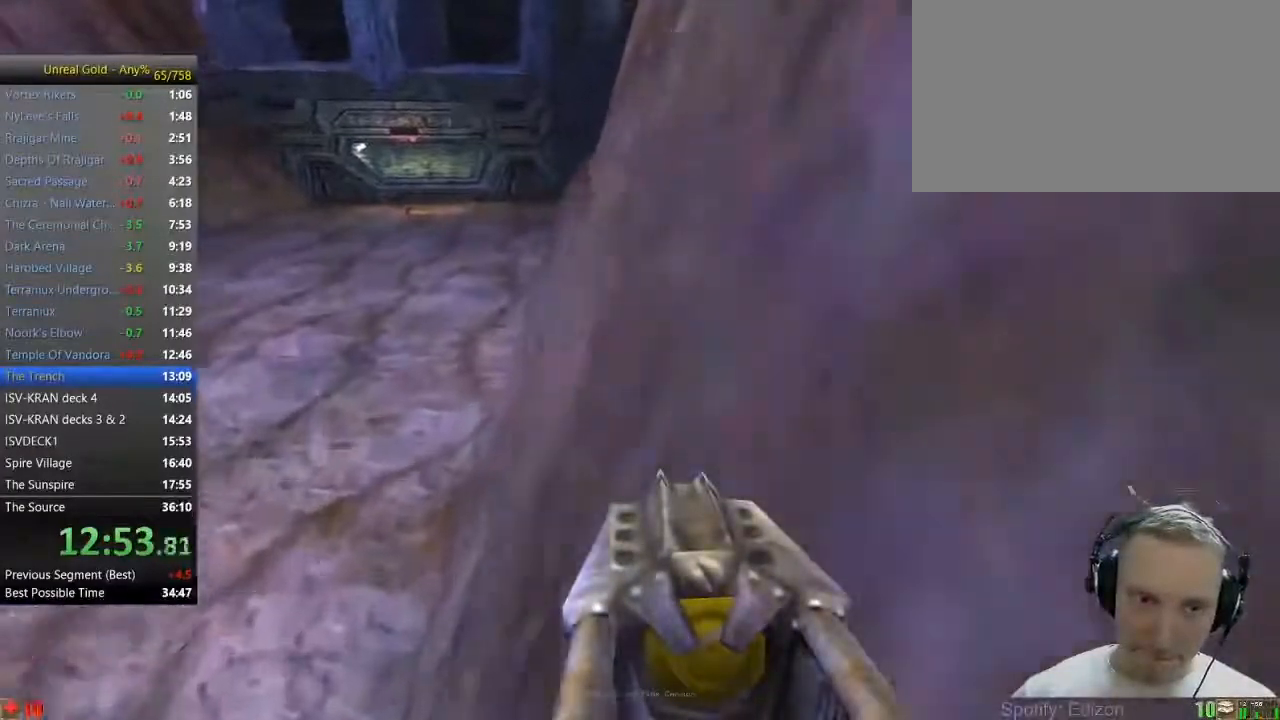
{"keys": ["shift", "w"], "mouse": [], "events": []}
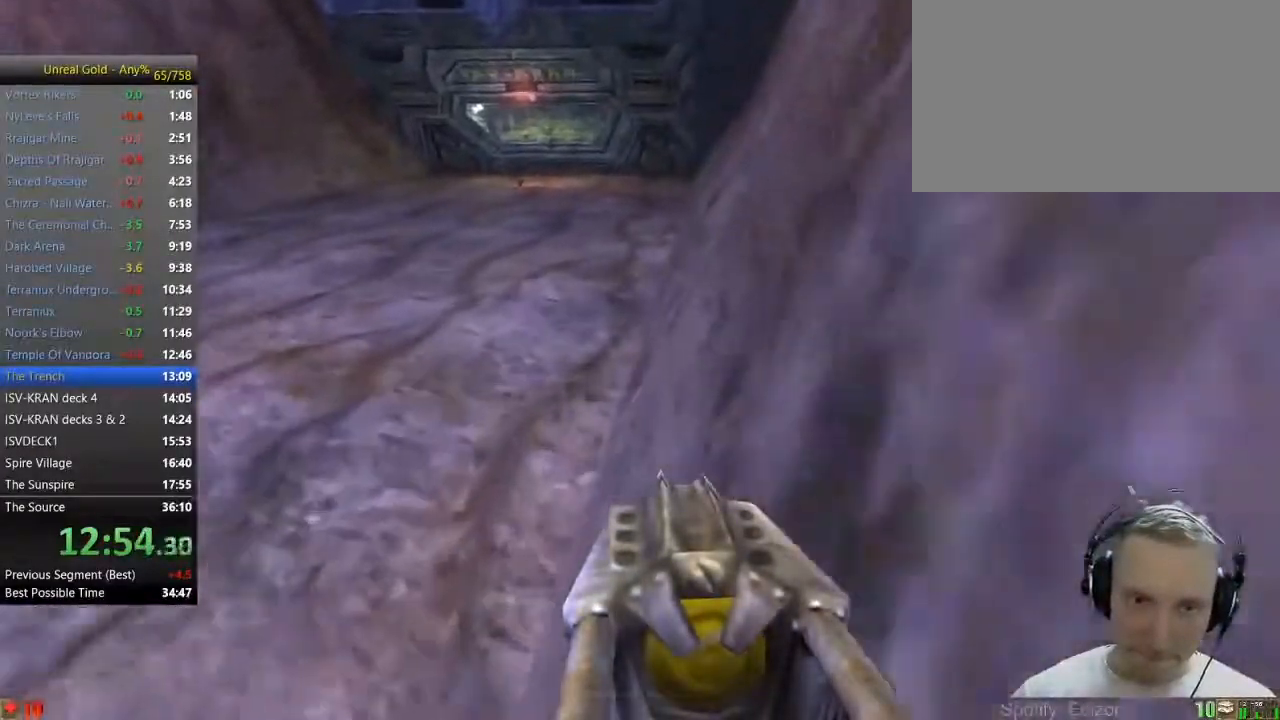
{"keys": ["shift", "w"], "mouse": ["wheel"], "events": [[500, "mouse_wheel", "down"]]}
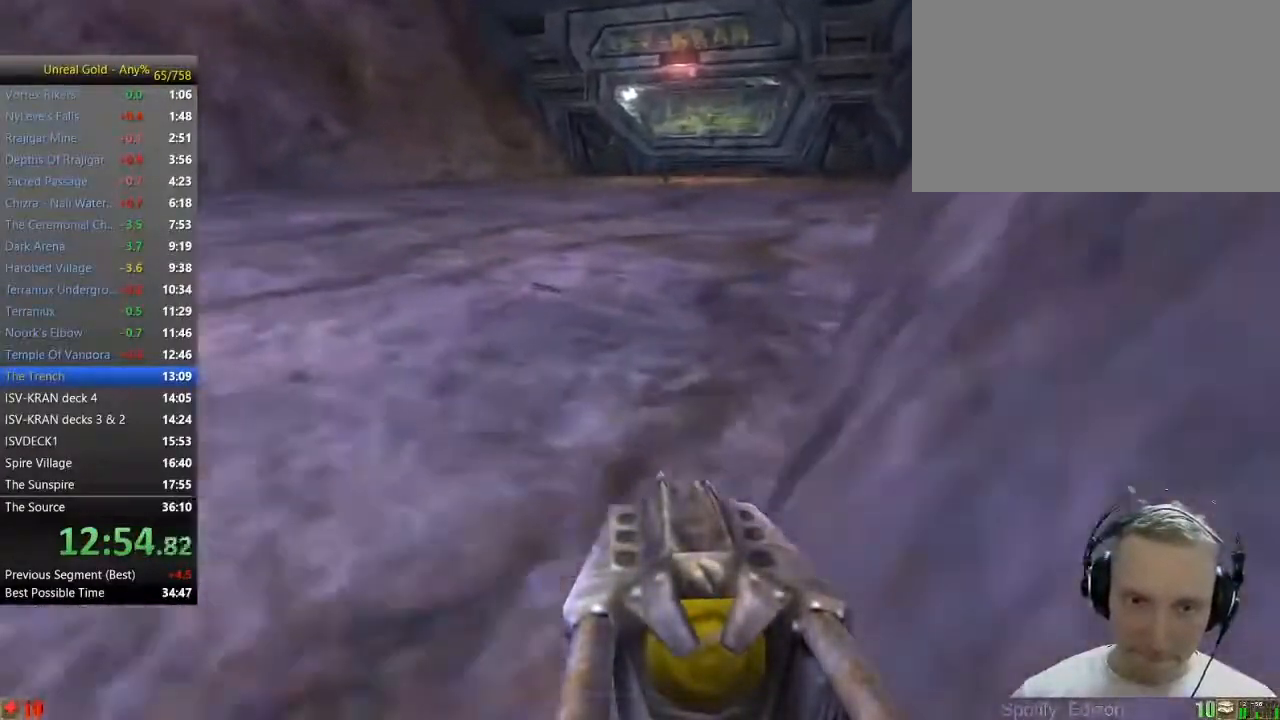
{"keys": ["shift", "w"], "mouse": [], "events": [[50, "space", "down"], [150, "space", "up"], [233, "space", "down"], [283, "space", "up"], [333, "mouse_wheel", "up"], [383, "space", "down"], [483, "space", "up"]]}
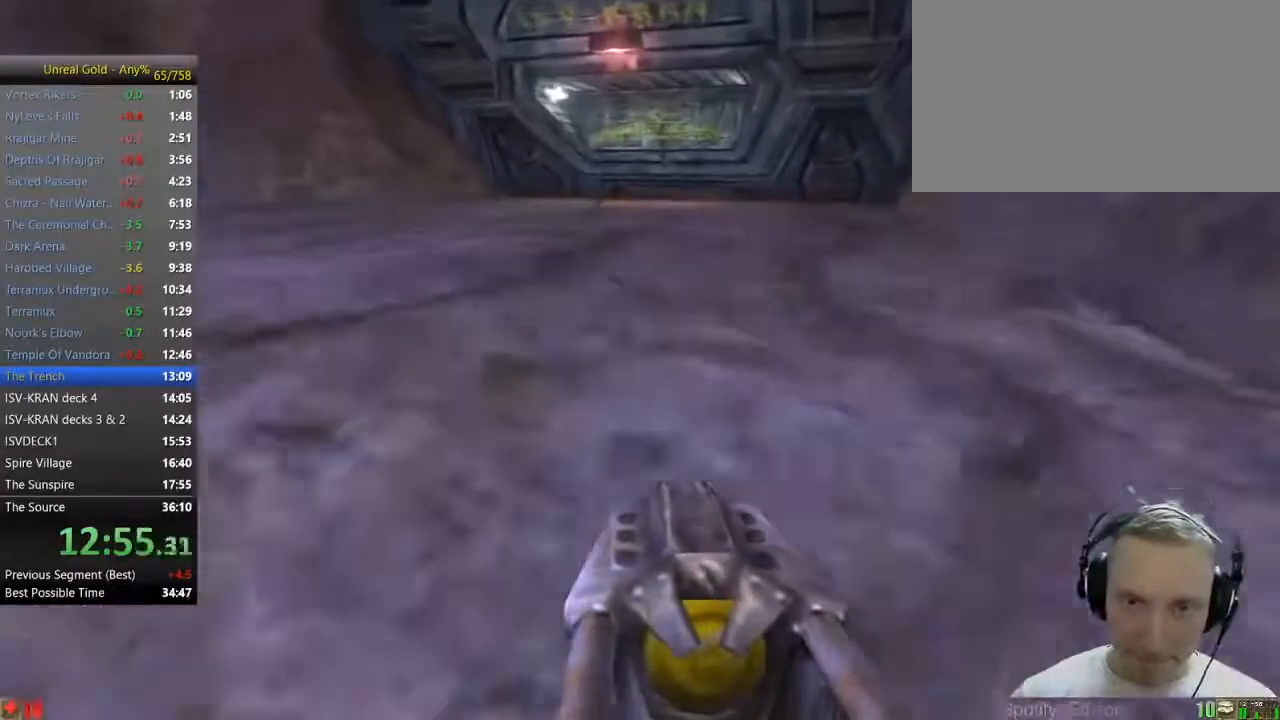
{"keys": ["shift", "w"], "mouse": [], "events": [[167, "space", "down"], [217, "mouse_wheel", "down"], [217, "space", "up"], [350, "space", "down"], [450, "space", "up"], [483, "mouse_wheel", "up"]]}
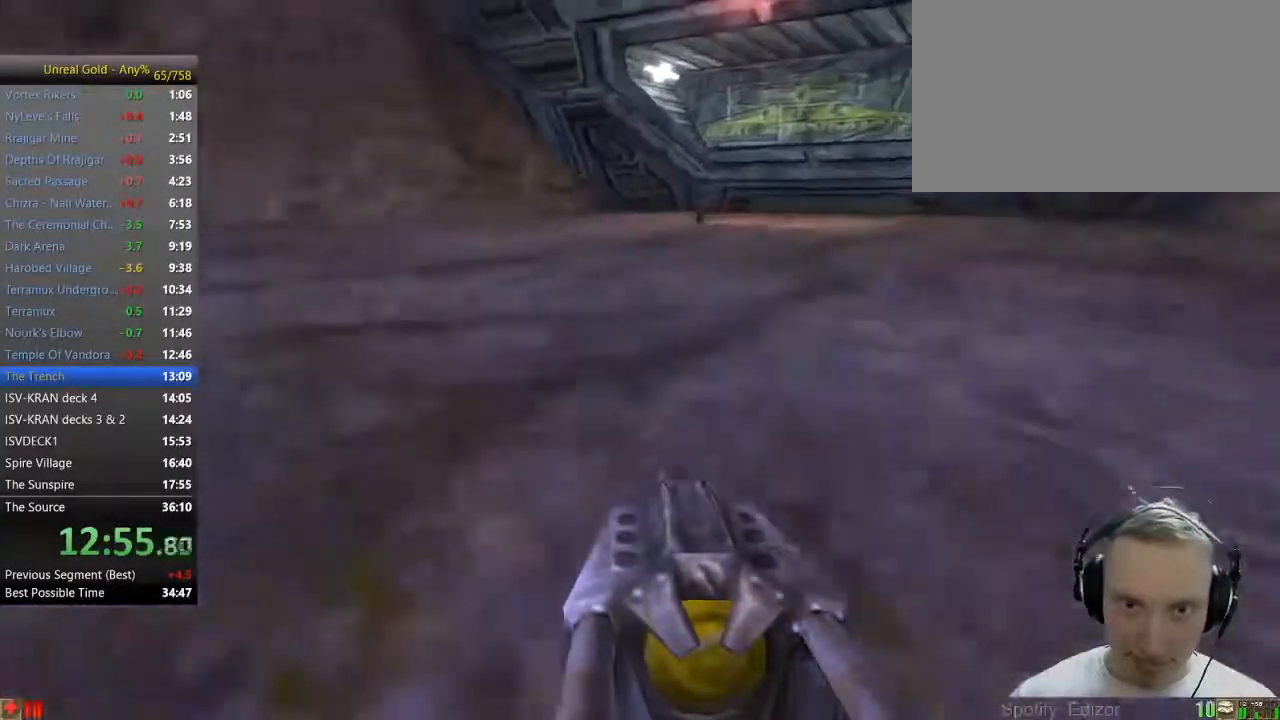
{"keys": ["shift", "space", "w"], "mouse": ["wheel"], "events": [[33, "space", "down"], [83, "a", "down"], [133, "space", "up"], [317, "a", "up"], [467, "space", "down"], [500, "mouse_wheel", "down"]]}
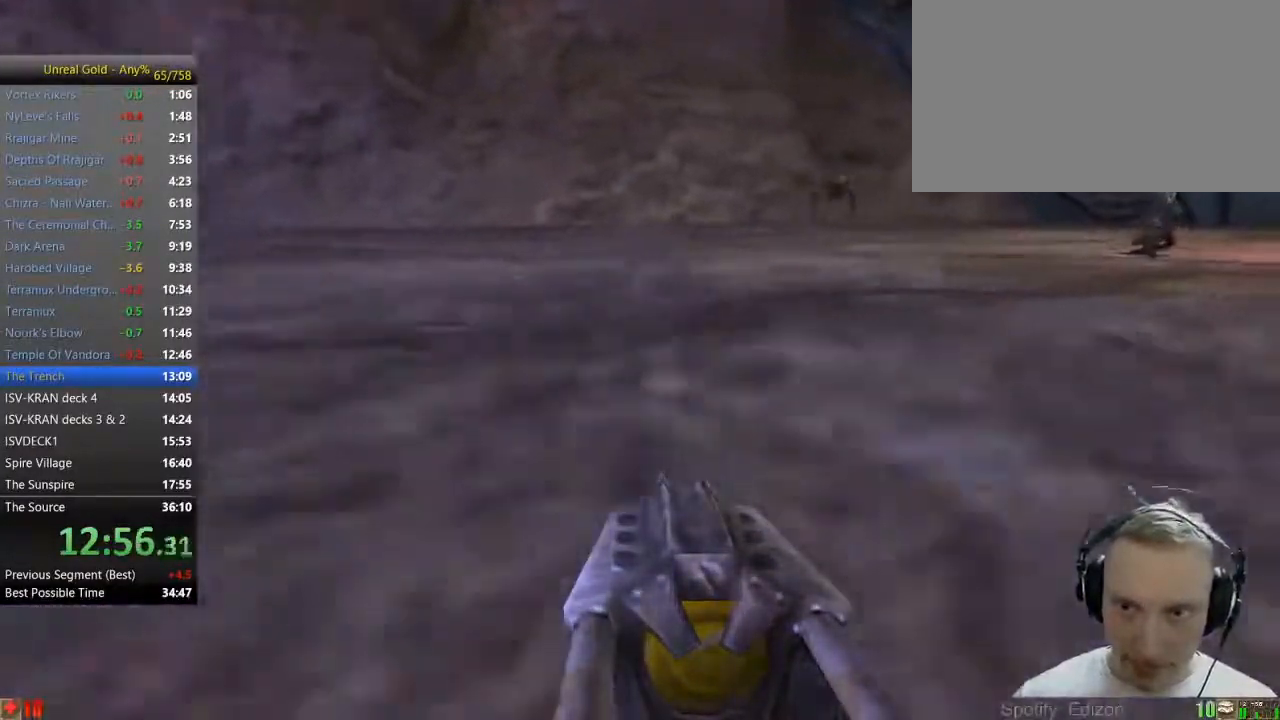
{"keys": ["shift", "w"], "mouse": [], "events": [[50, "space", "up"], [150, "mouse_wheel", "up"], [150, "space", "down"], [233, "space", "up"], [283, "d", "down"], [433, "d", "up"]]}
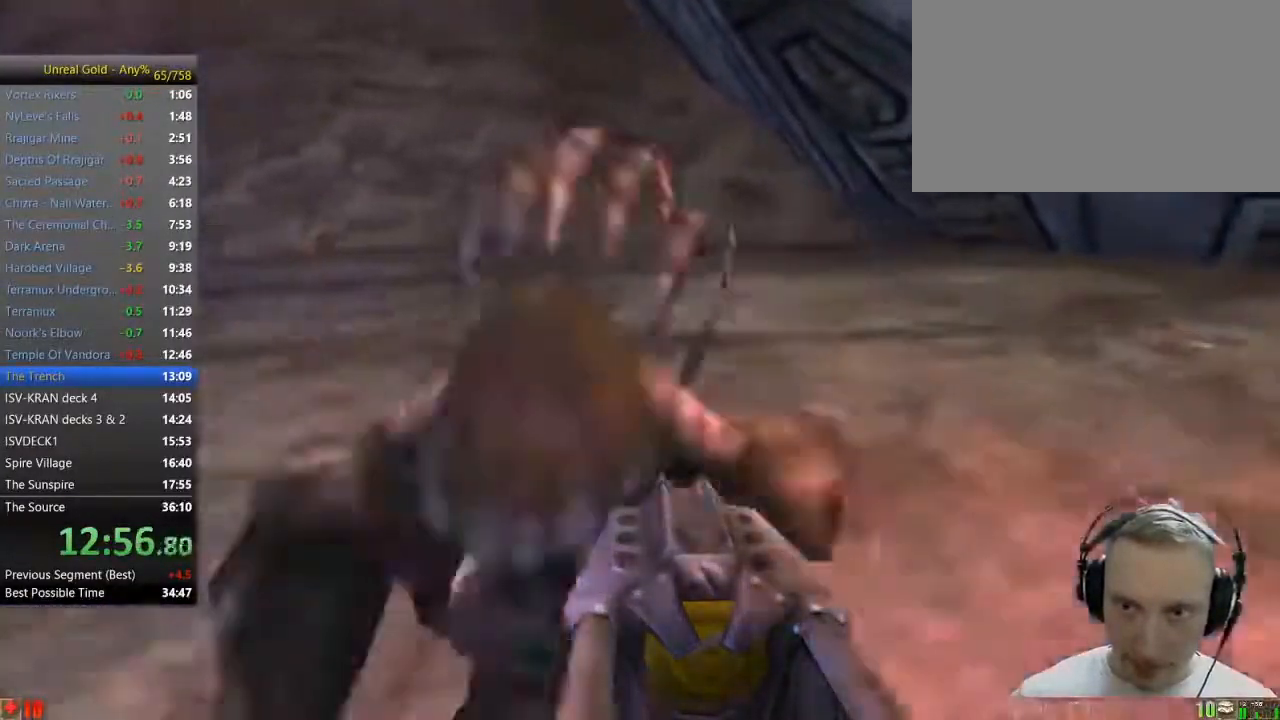
{"keys": ["d", "w"], "mouse": [], "events": [[17, "shift", "up"], [400, "d", "down"]]}
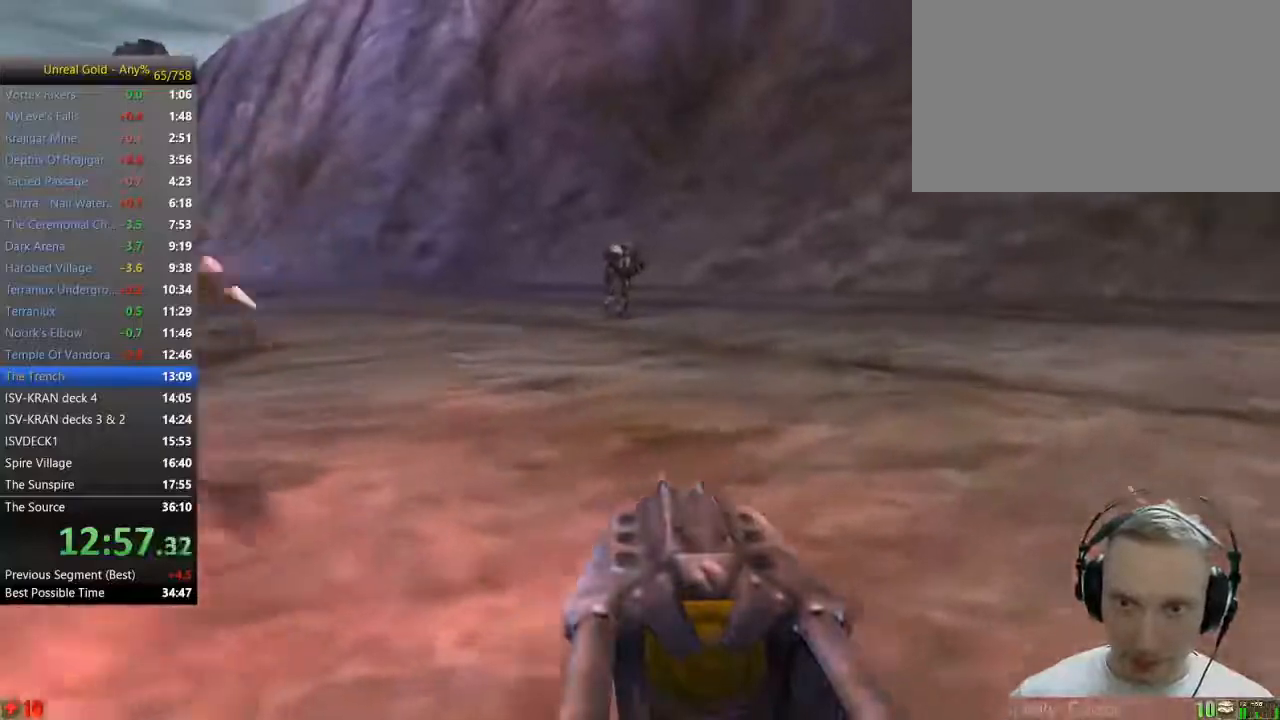
{"keys": ["w"], "mouse": [], "events": [[133, "d", "up"], [417, "a", "down"], [500, "a", "up"]]}
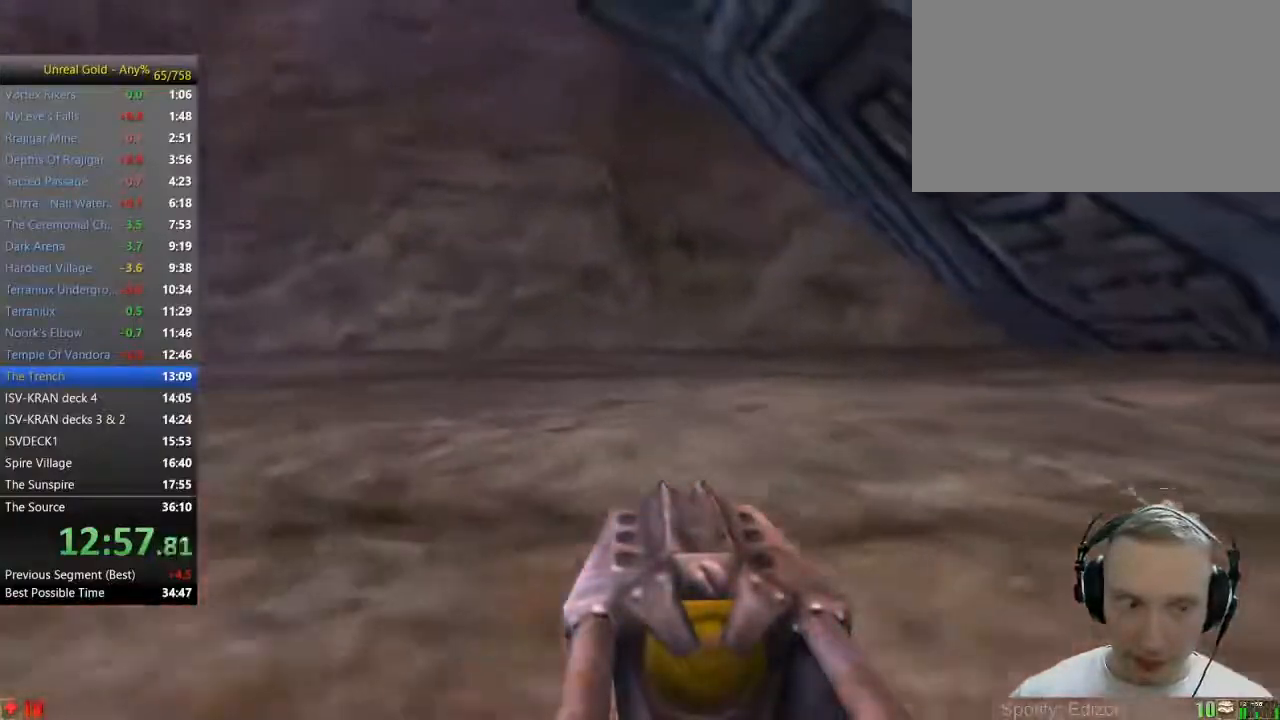
{"keys": ["a", "w"], "mouse": [], "events": [[150, "a", "down"]]}
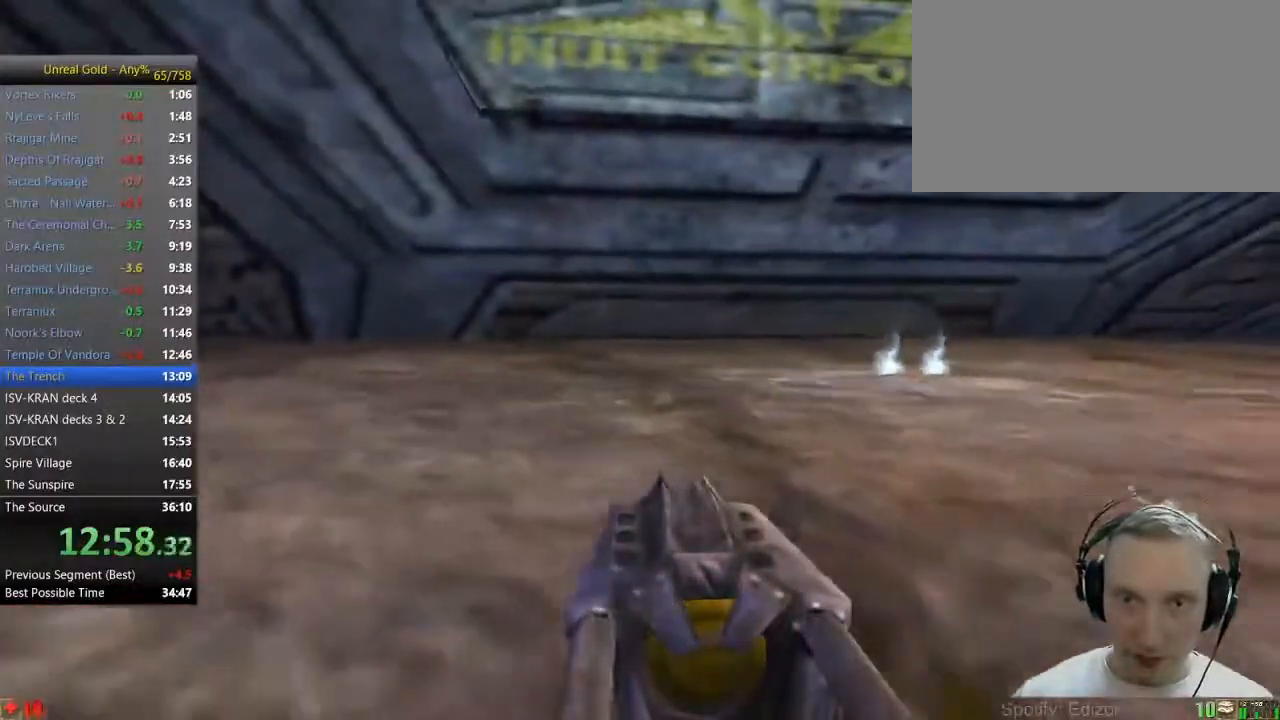
{"keys": ["a", "w"], "mouse": [], "events": [[17, "a", "up"], [217, "a", "down"]]}
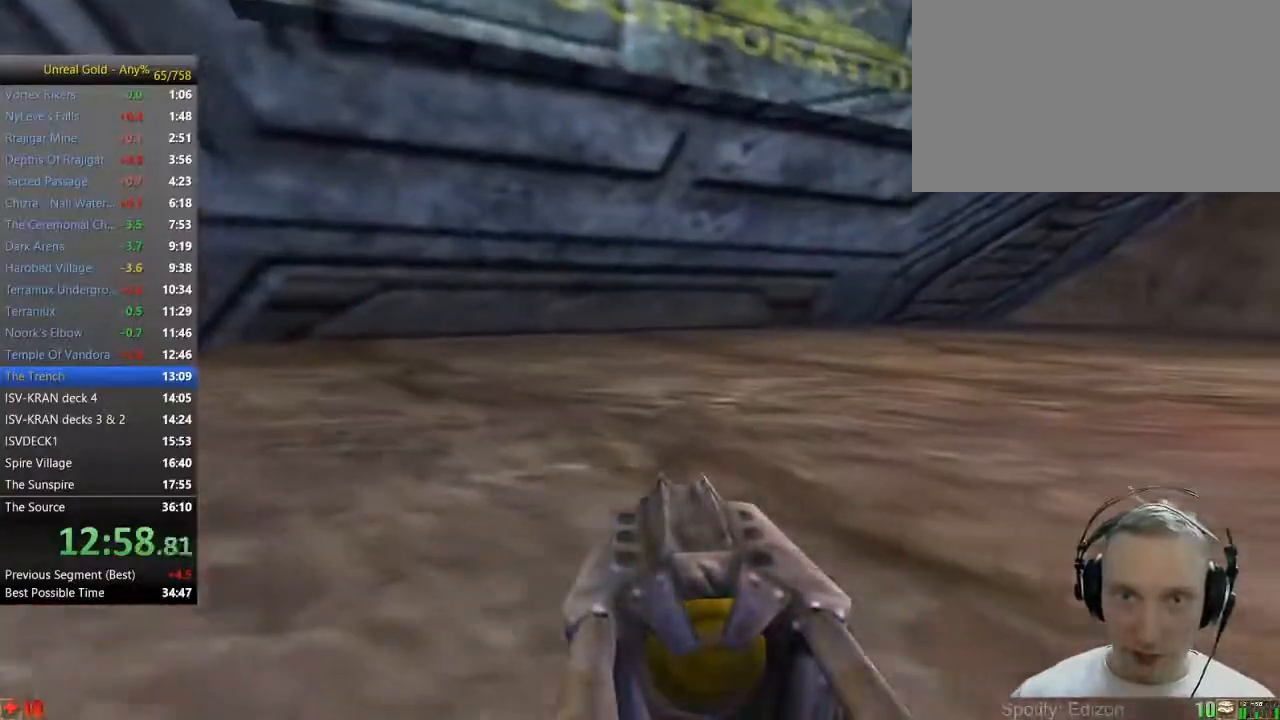
{"keys": ["w"], "mouse": [], "events": [[233, "a", "up"]]}
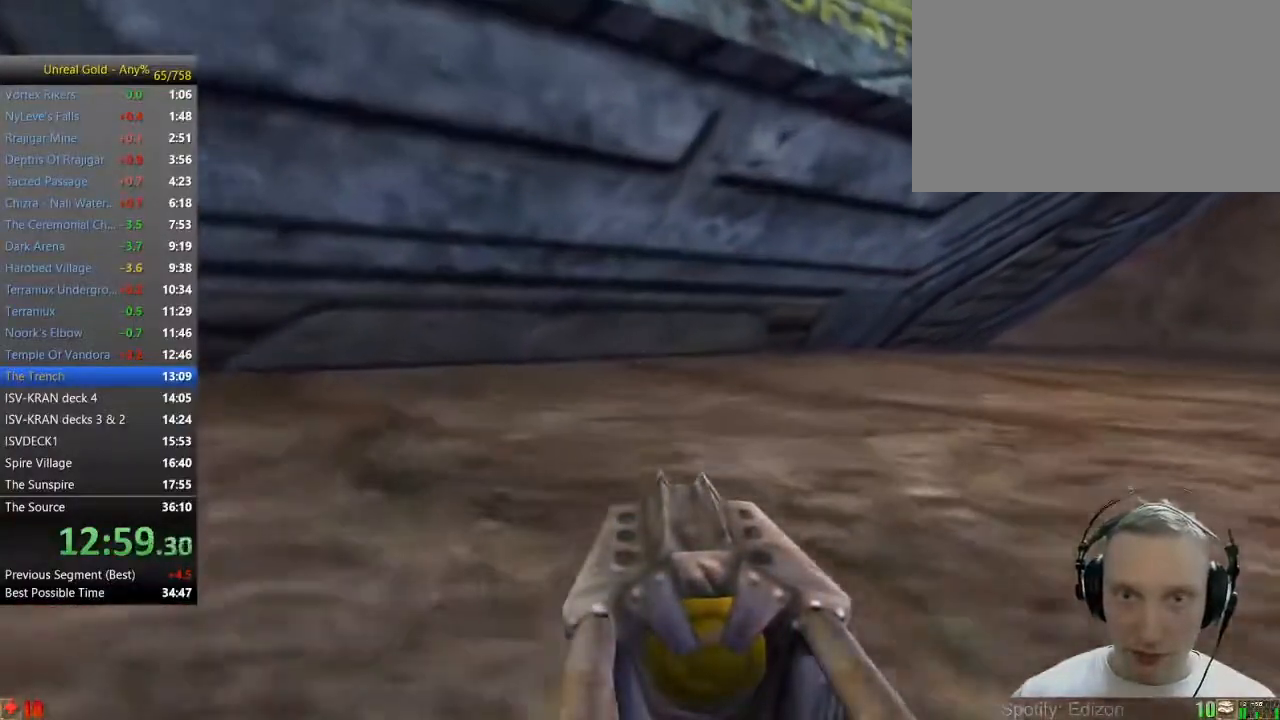
{"keys": ["space", "w"], "mouse": [], "events": [[100, "space", "down"]]}
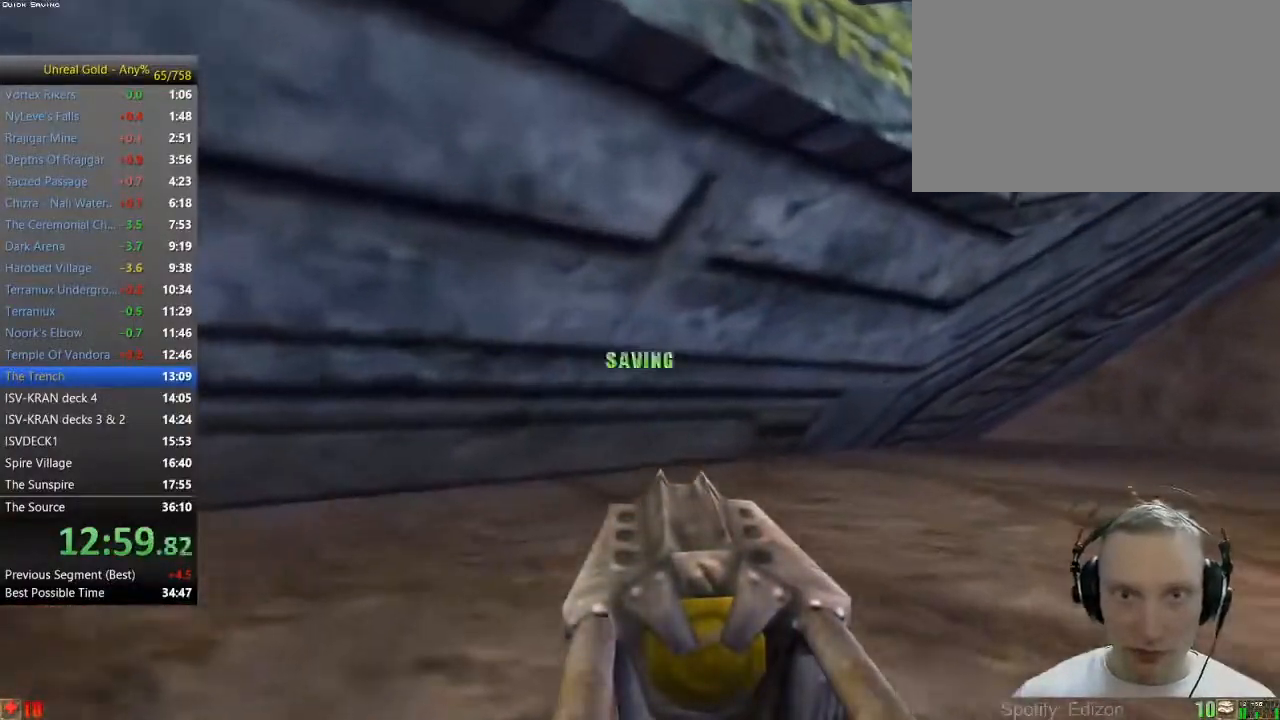
{"keys": ["a", "space", "w"], "mouse": [], "events": [[300, "d", "down"], [450, "d", "up"], [500, "a", "down"]]}